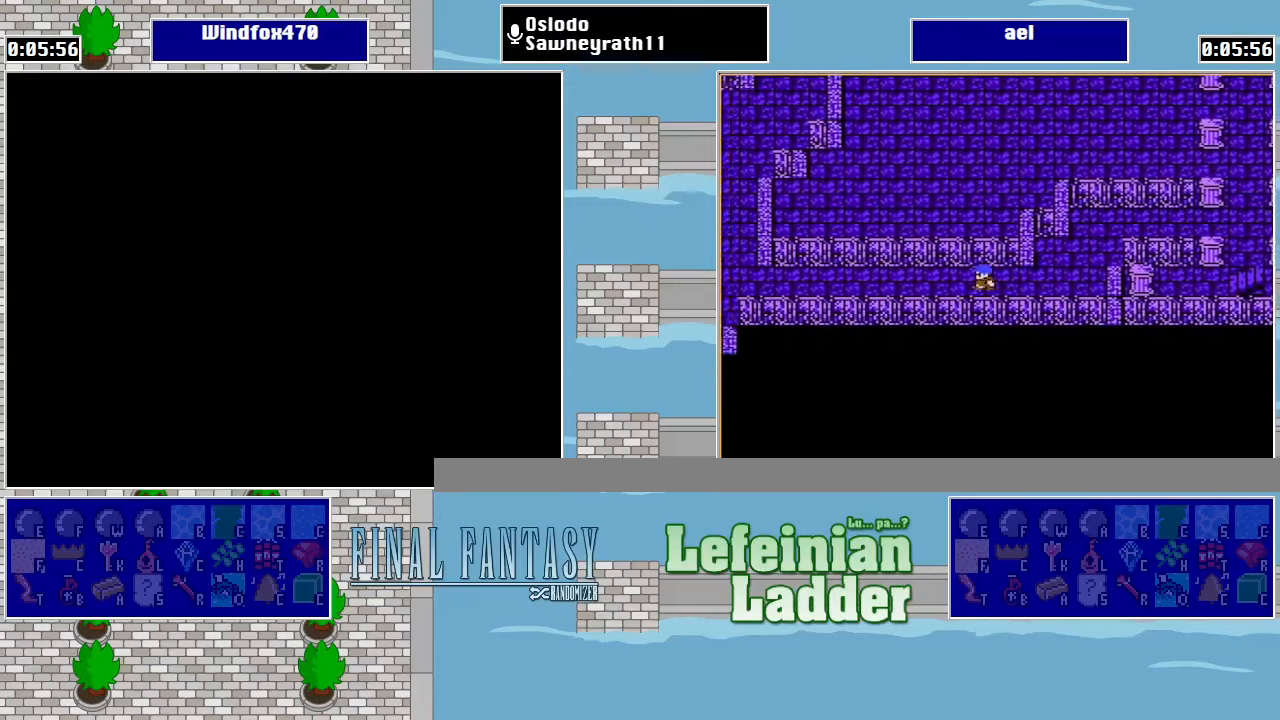
Gameplay with a controller (Nintendo layout); each line is a JSON object with the inputs held at the frame after it. "events" lists button and stick changes between this image and that frame as [ms after this image, input, new state], when the widget could be followed in between. Not read: L3 R3.
{"buttons": ["A"], "events": [[100, "A", "up"], [167, "A", "down"], [234, "A", "up"], [334, "A", "down"], [367, "A", "up"], [467, "A", "down"]]}
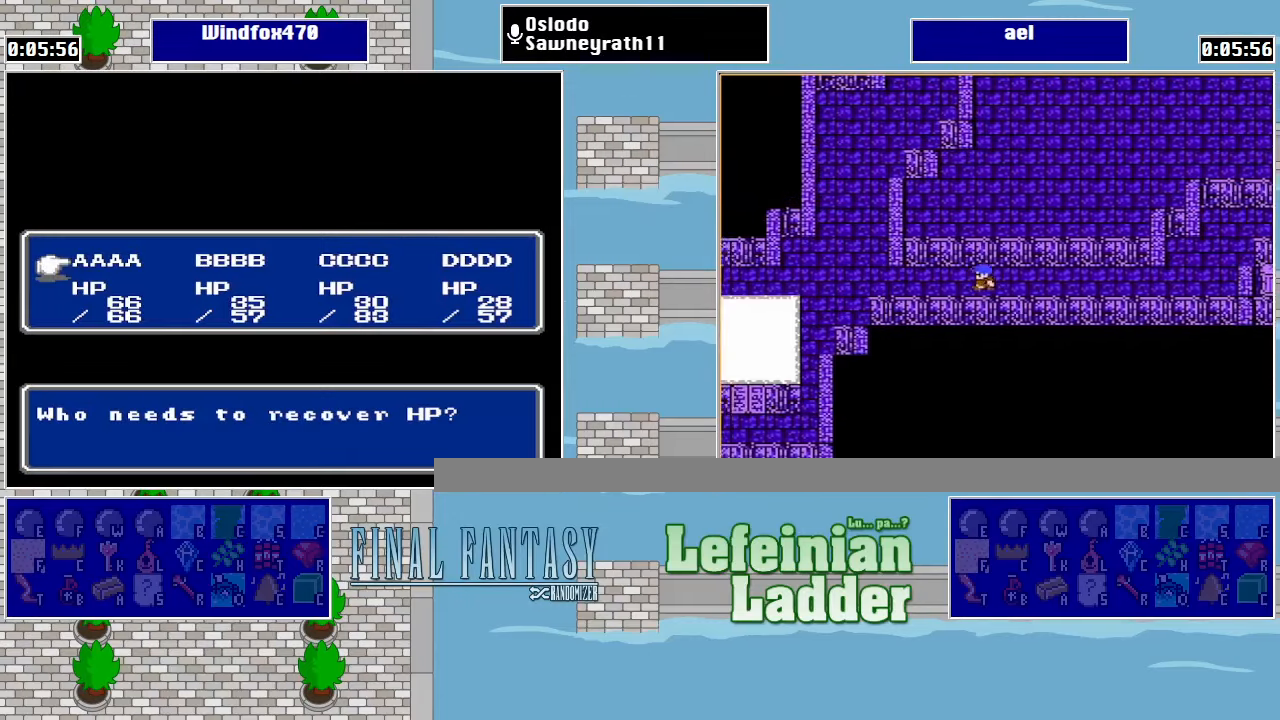
{"buttons": [], "events": [[67, "A", "up"], [134, "DPAD_RIGHT", "down"], [267, "A", "down"], [267, "DPAD_RIGHT", "up"], [367, "A", "up"], [467, "A", "down"], [500, "A", "up"]]}
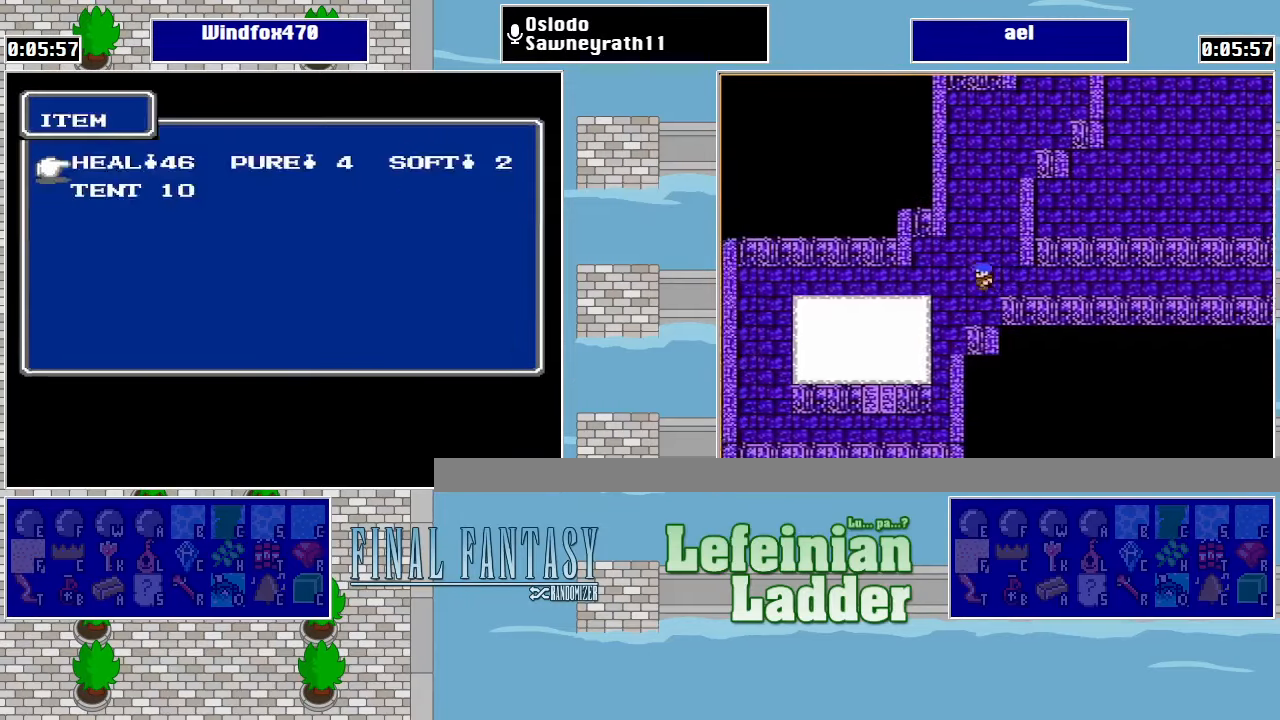
{"buttons": [], "events": [[100, "A", "down"], [200, "A", "up"], [300, "DPAD_RIGHT", "down"], [400, "DPAD_RIGHT", "up"]]}
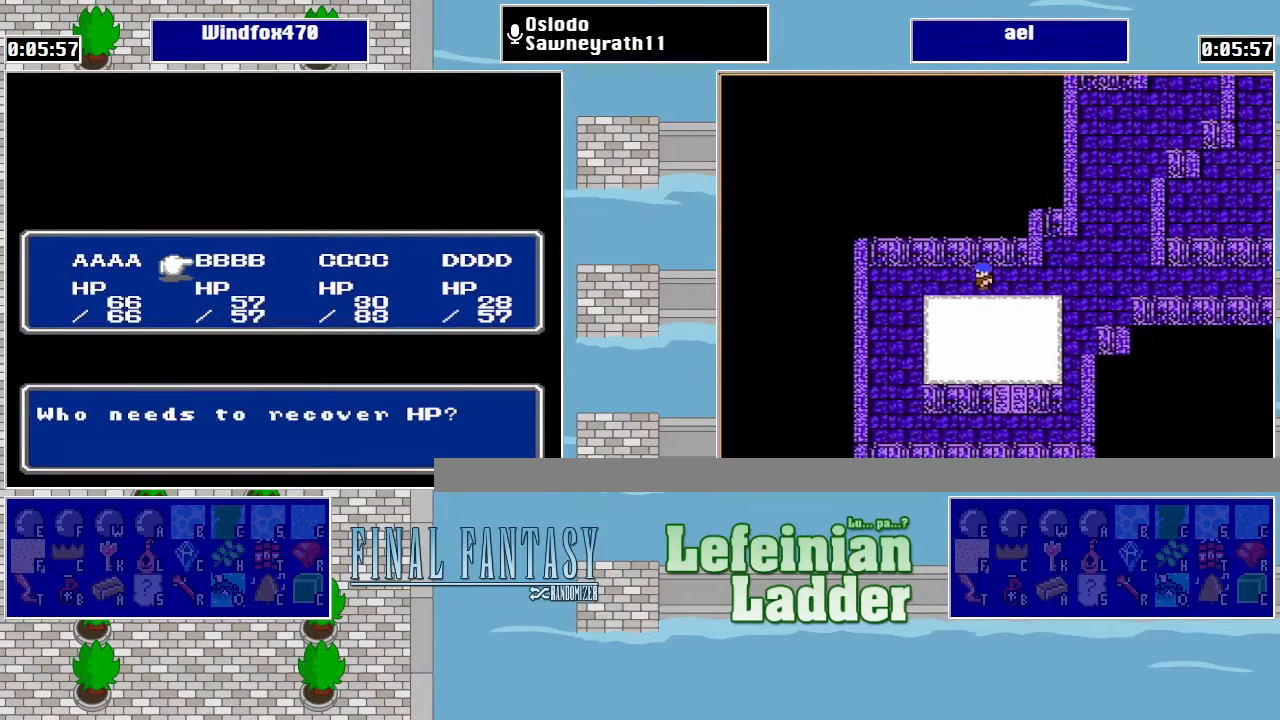
{"buttons": [], "events": [[167, "DPAD_LEFT", "down"], [234, "DPAD_LEFT", "up"], [334, "DPAD_LEFT", "down"], [434, "DPAD_LEFT", "up"]]}
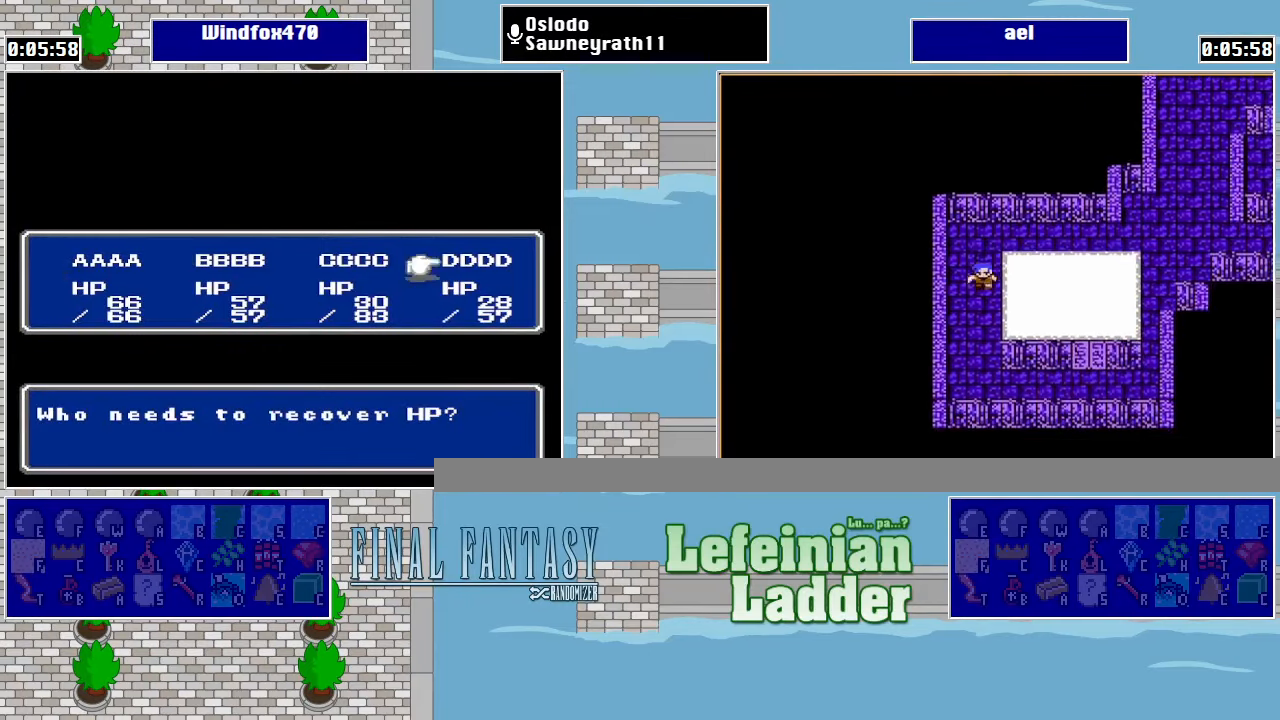
{"buttons": [], "events": [[34, "A", "down"], [134, "A", "up"], [234, "A", "down"], [300, "A", "up"], [367, "A", "down"], [467, "A", "up"]]}
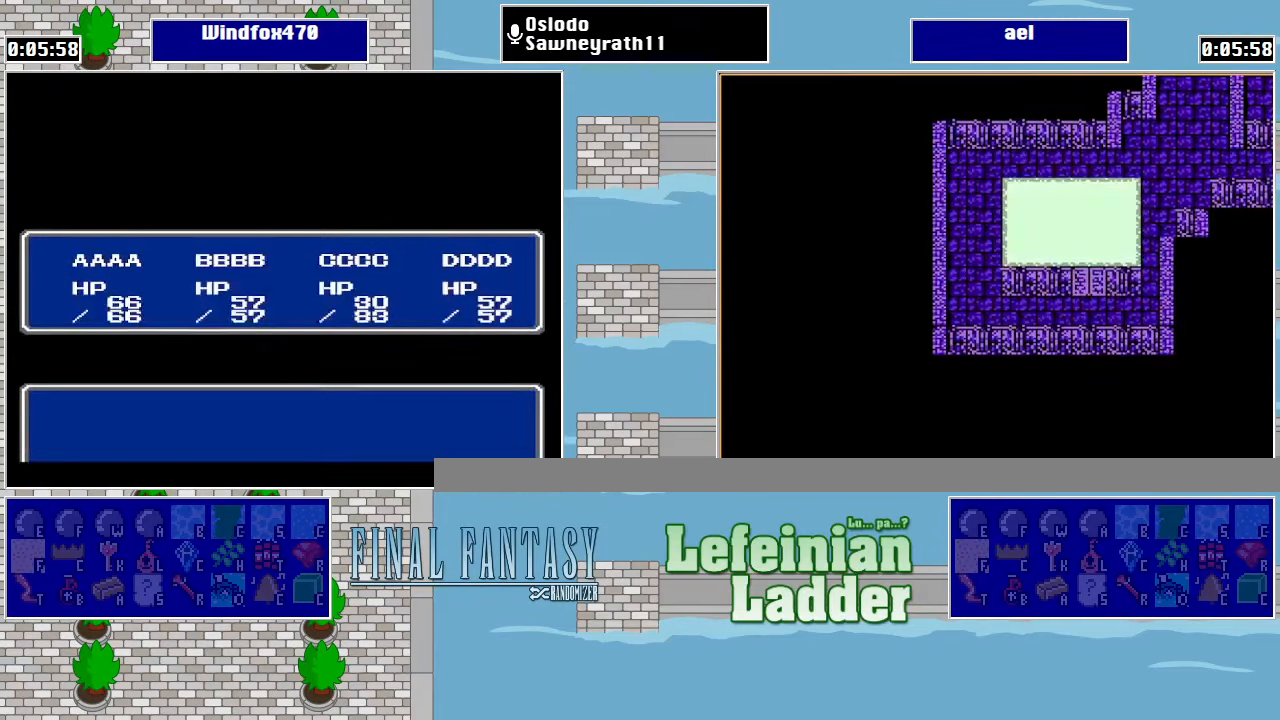
{"buttons": ["A"], "events": [[34, "DPAD_LEFT", "down"], [100, "DPAD_LEFT", "up"], [200, "DPAD_LEFT", "down"], [300, "A", "down"], [300, "DPAD_LEFT", "up"], [367, "A", "up"], [467, "A", "down"]]}
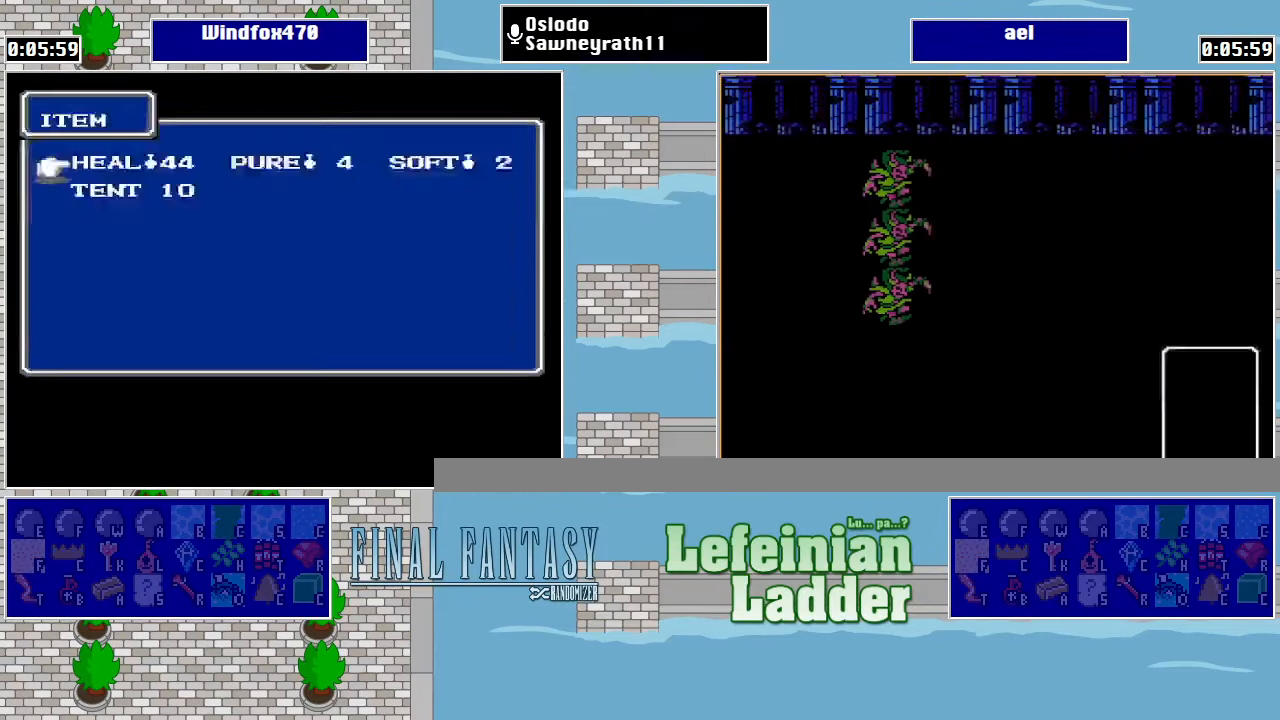
{"buttons": [], "events": [[34, "A", "up"], [67, "A", "down"], [134, "A", "up"], [234, "DPAD_LEFT", "down"], [334, "DPAD_LEFT", "up"], [400, "DPAD_LEFT", "down"], [500, "DPAD_LEFT", "up"]]}
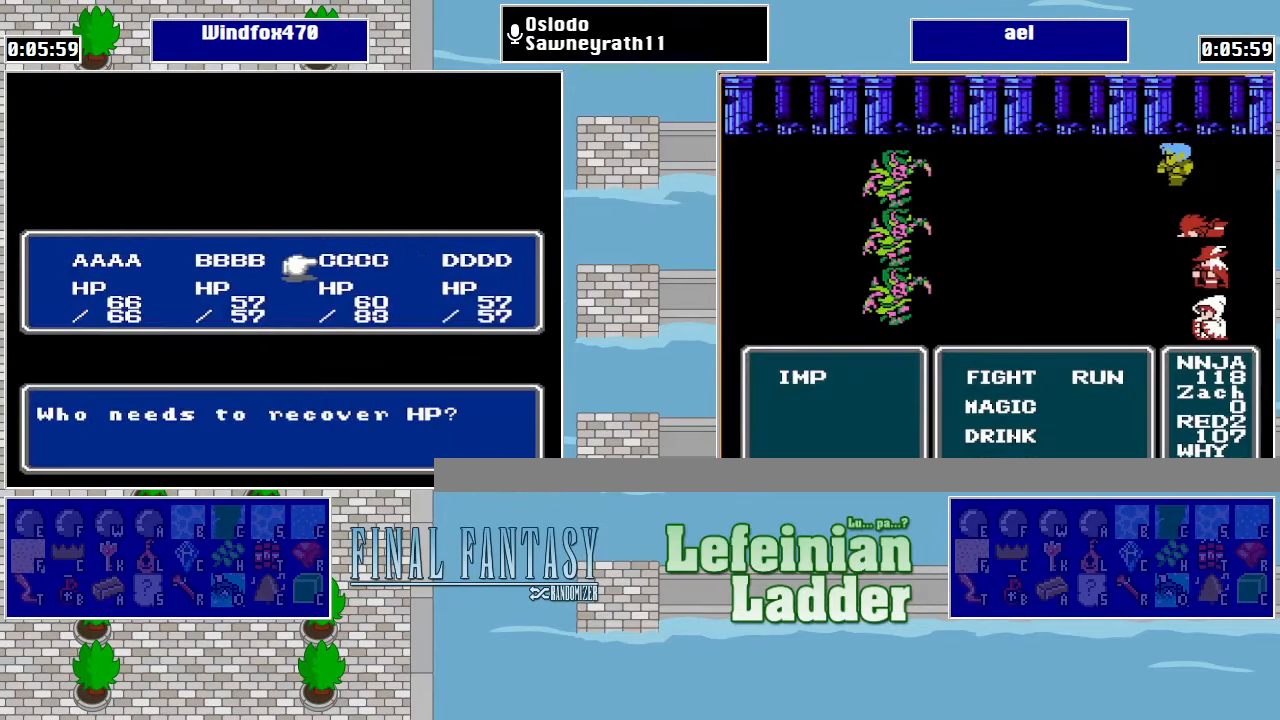
{"buttons": [], "events": [[34, "A", "down"], [134, "A", "up"], [234, "B", "down"], [300, "B", "up"]]}
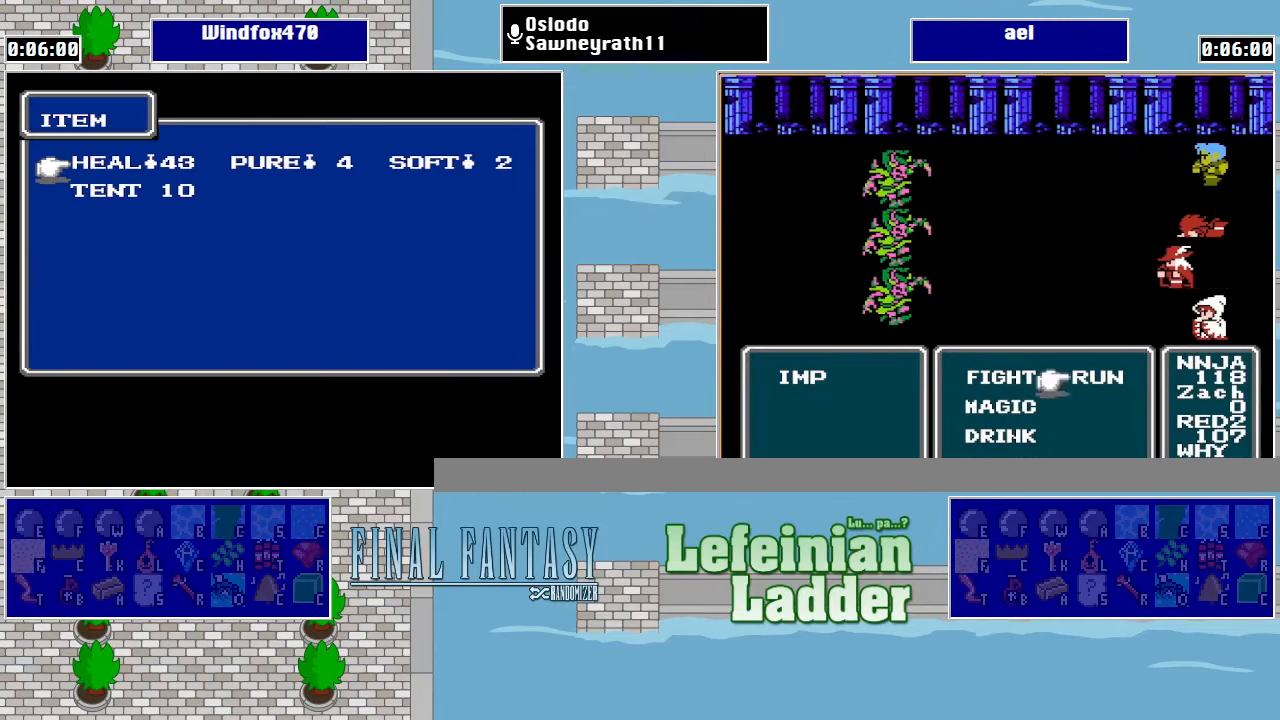
{"buttons": ["A"], "events": [[367, "DPAD_DOWN", "down"], [434, "DPAD_DOWN", "up"], [467, "A", "down"]]}
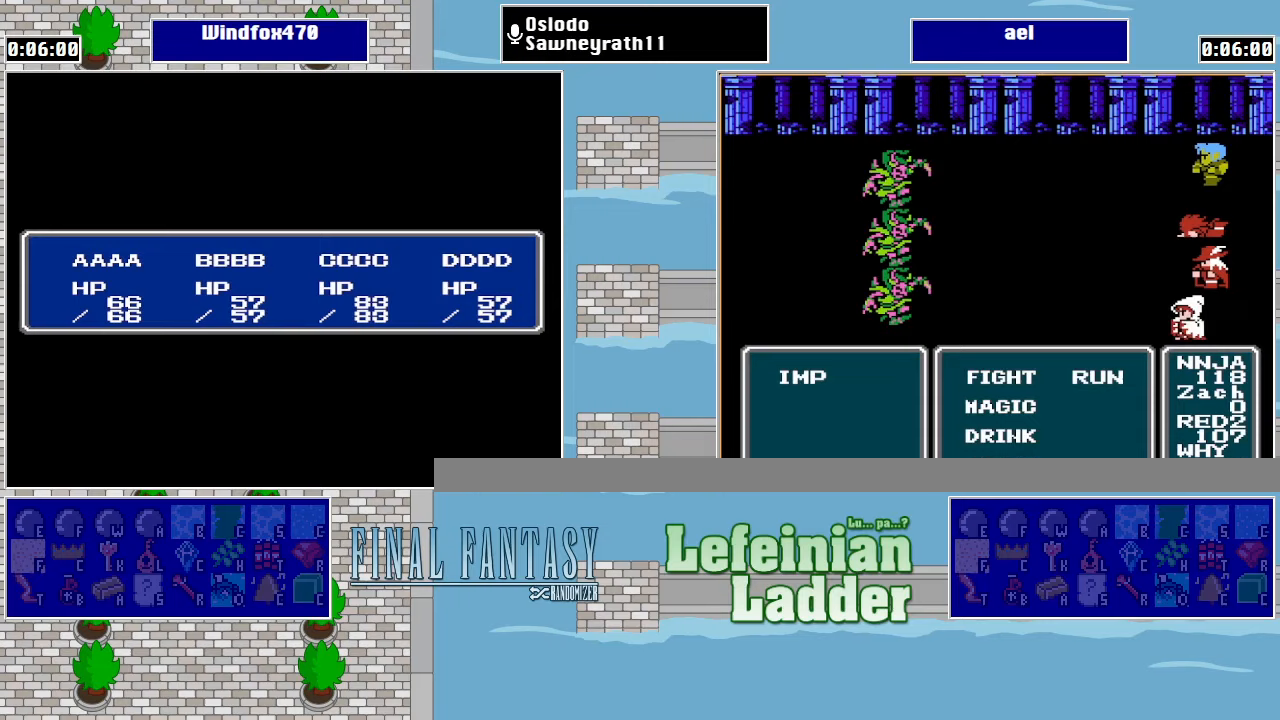
{"buttons": [], "events": [[33, "A", "up"], [100, "A", "down"], [200, "A", "up"], [267, "A", "down"], [333, "A", "up"], [400, "A", "down"], [467, "A", "up"]]}
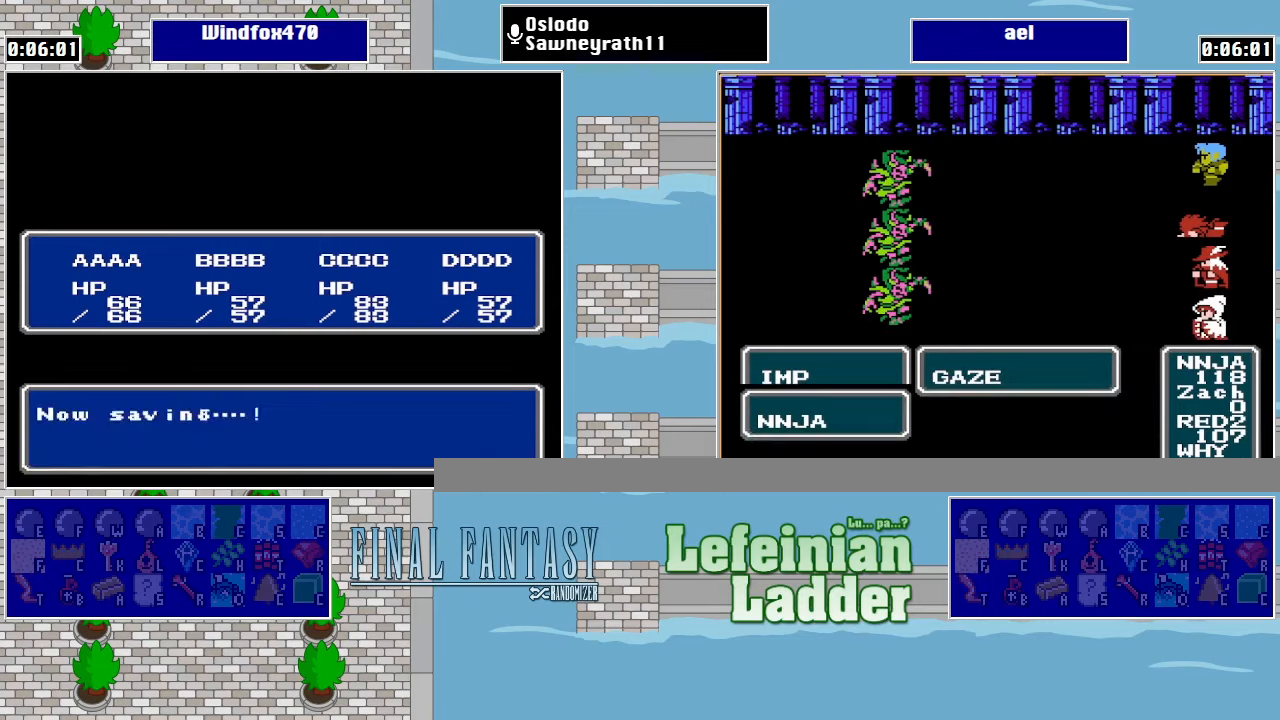
{"buttons": [], "events": [[33, "B", "down"], [133, "B", "up"], [200, "B", "down"], [267, "B", "up"], [333, "B", "down"], [433, "B", "up"]]}
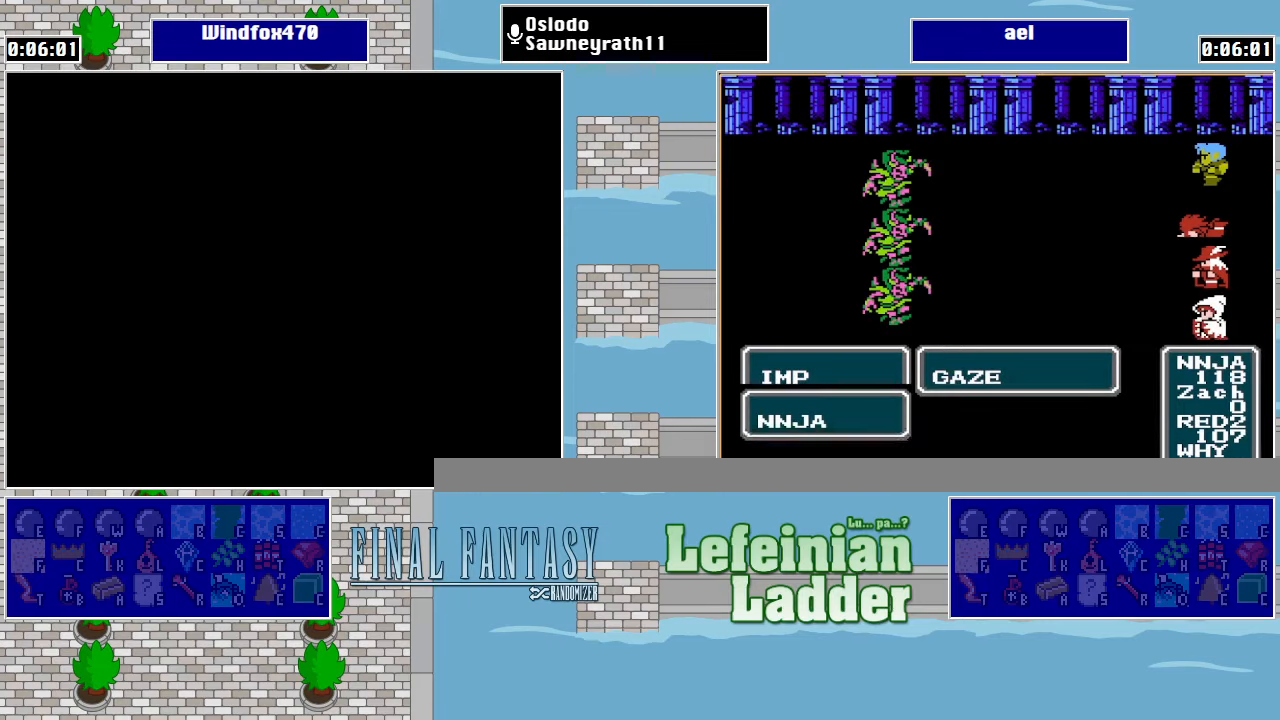
{"buttons": ["DPAD_LEFT"], "events": [[100, "DPAD_LEFT", "down"]]}
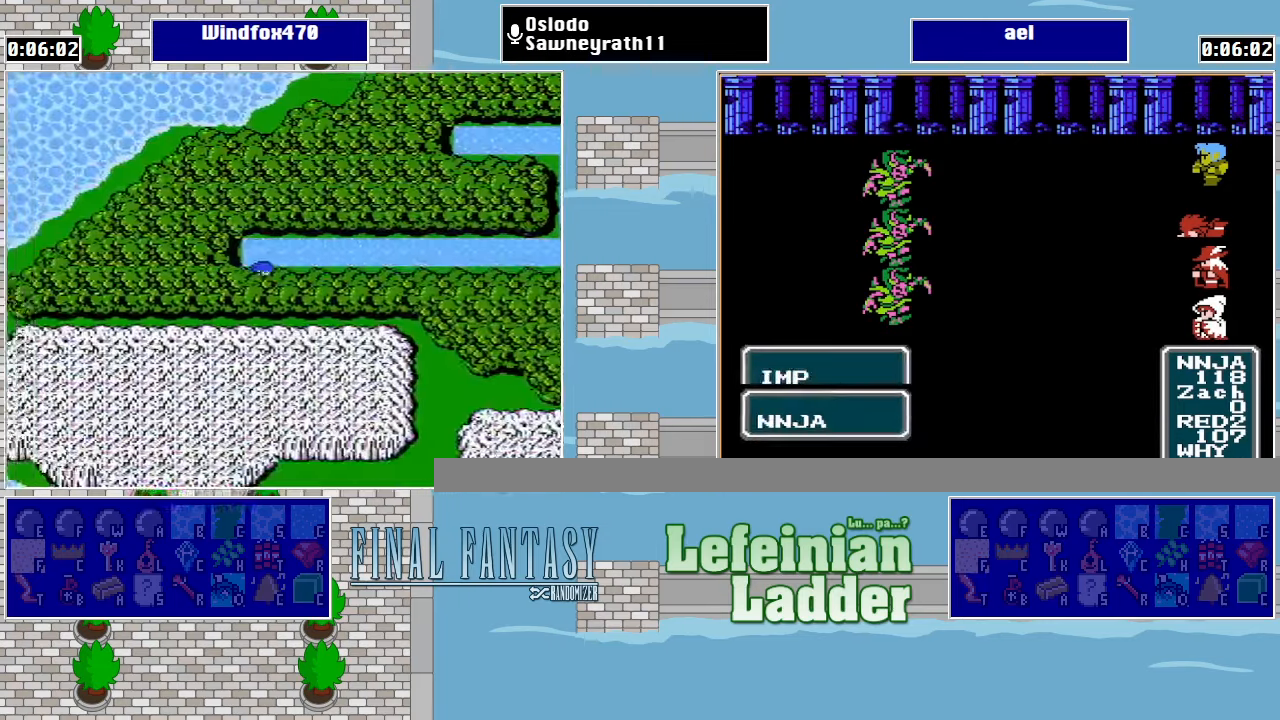
{"buttons": ["DPAD_RIGHT"], "events": [[67, "DPAD_LEFT", "up"], [67, "DPAD_UP", "down"], [433, "DPAD_RIGHT", "down"], [433, "DPAD_UP", "up"]]}
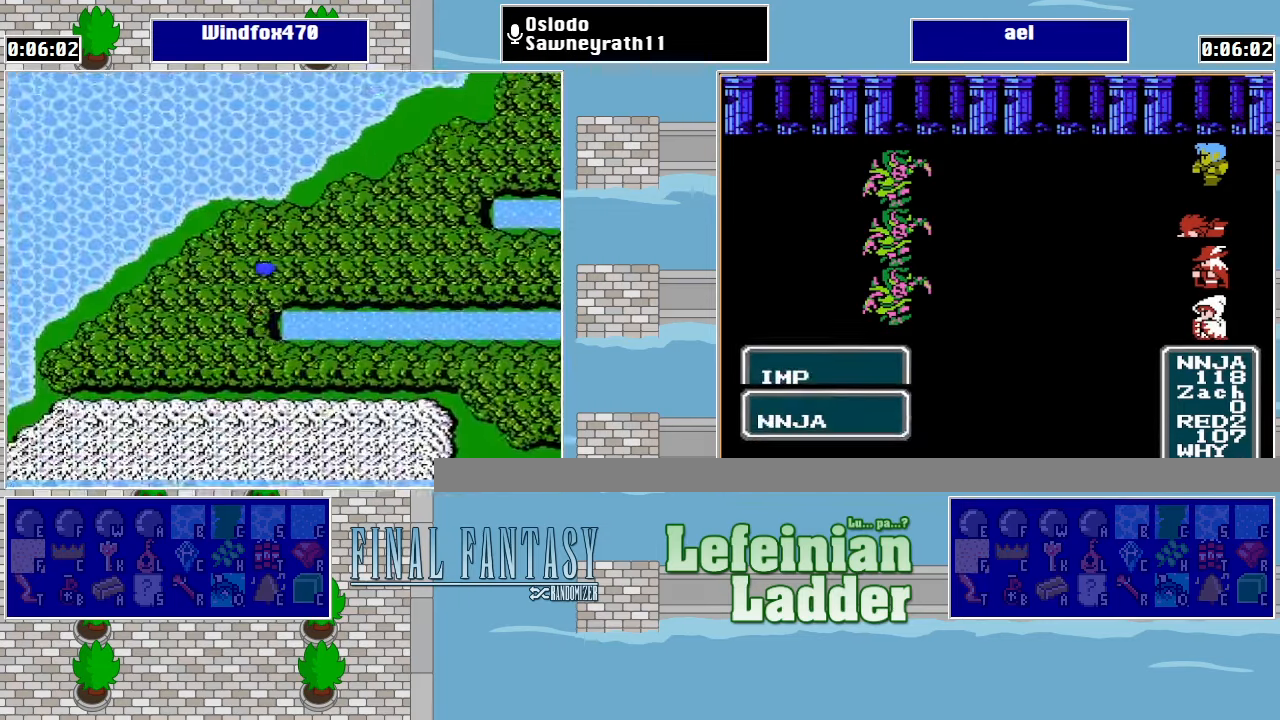
{"buttons": [], "events": [[467, "DPAD_RIGHT", "up"]]}
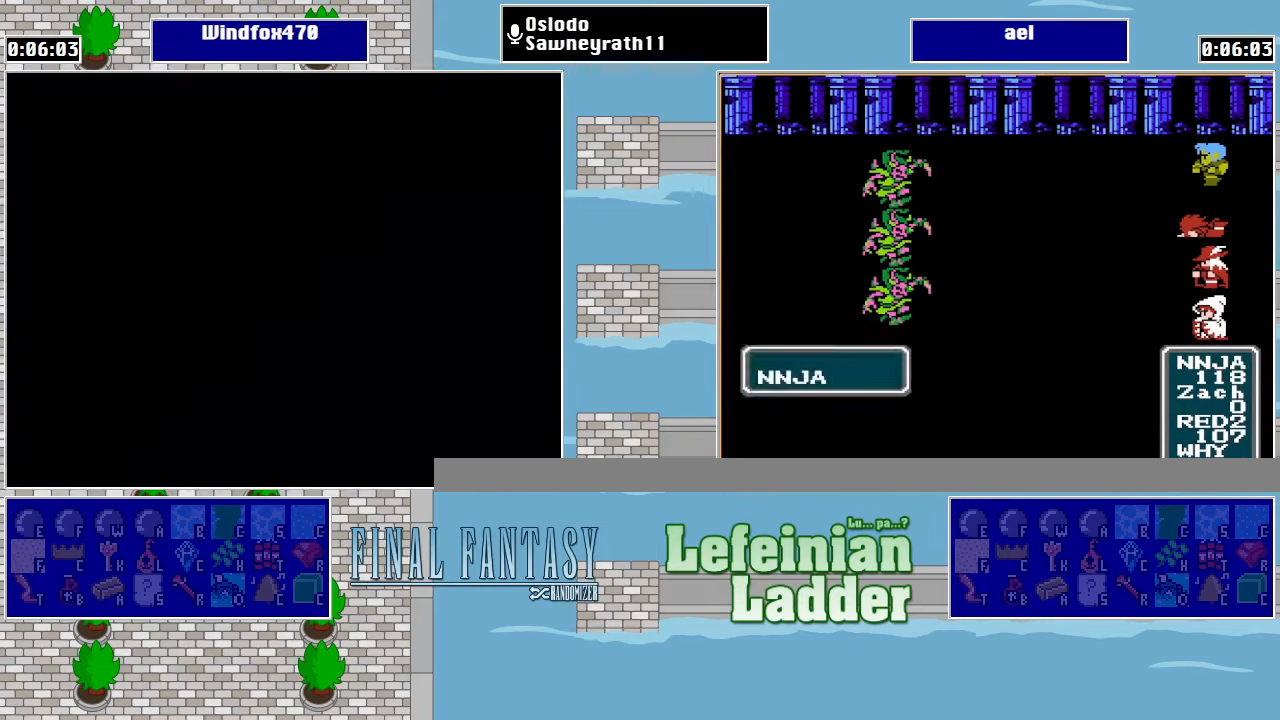
{"buttons": [], "events": []}
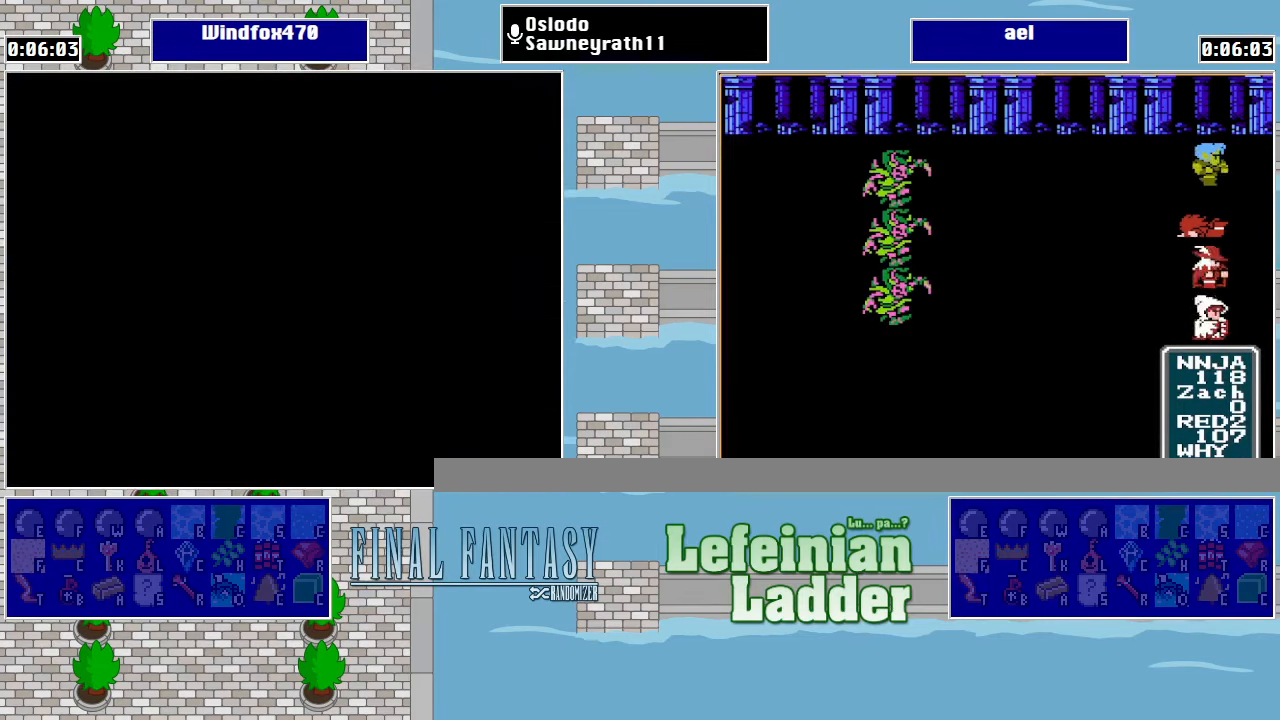
{"buttons": ["DPAD_LEFT"], "events": [[100, "A", "down"], [200, "A", "up"], [400, "DPAD_LEFT", "down"]]}
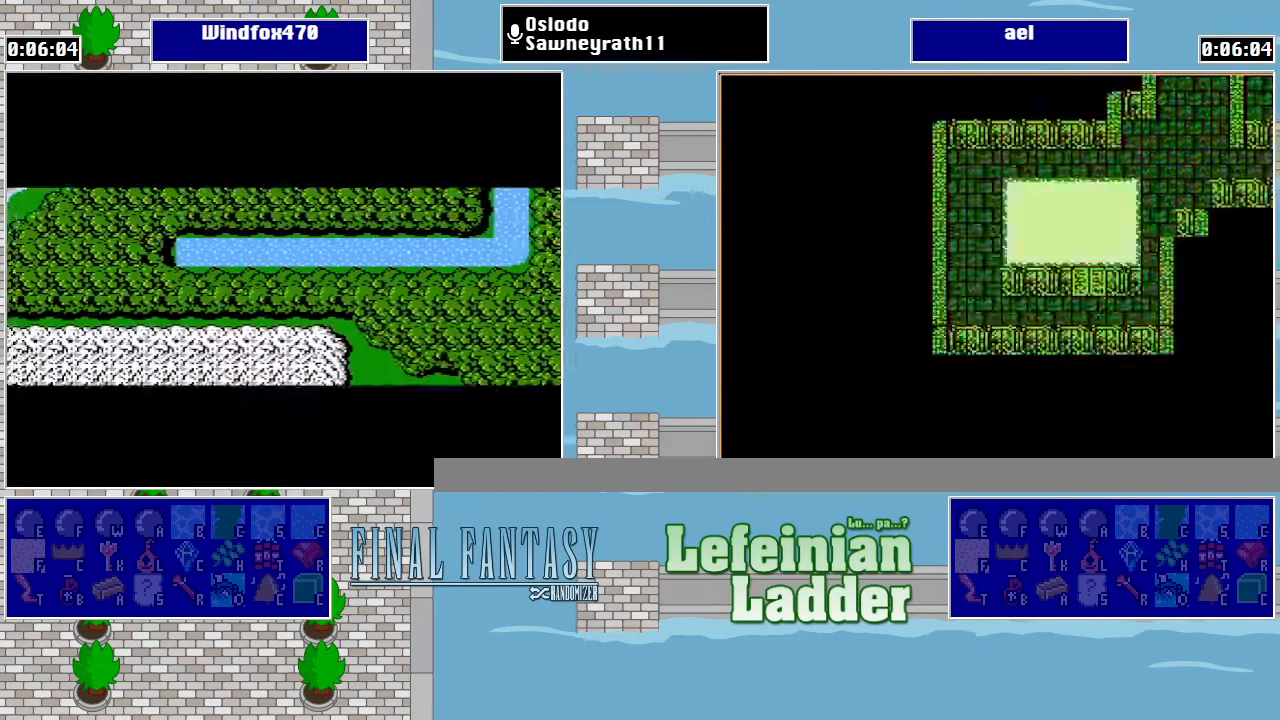
{"buttons": ["DPAD_UP"], "events": [[400, "DPAD_LEFT", "up"], [400, "DPAD_UP", "down"]]}
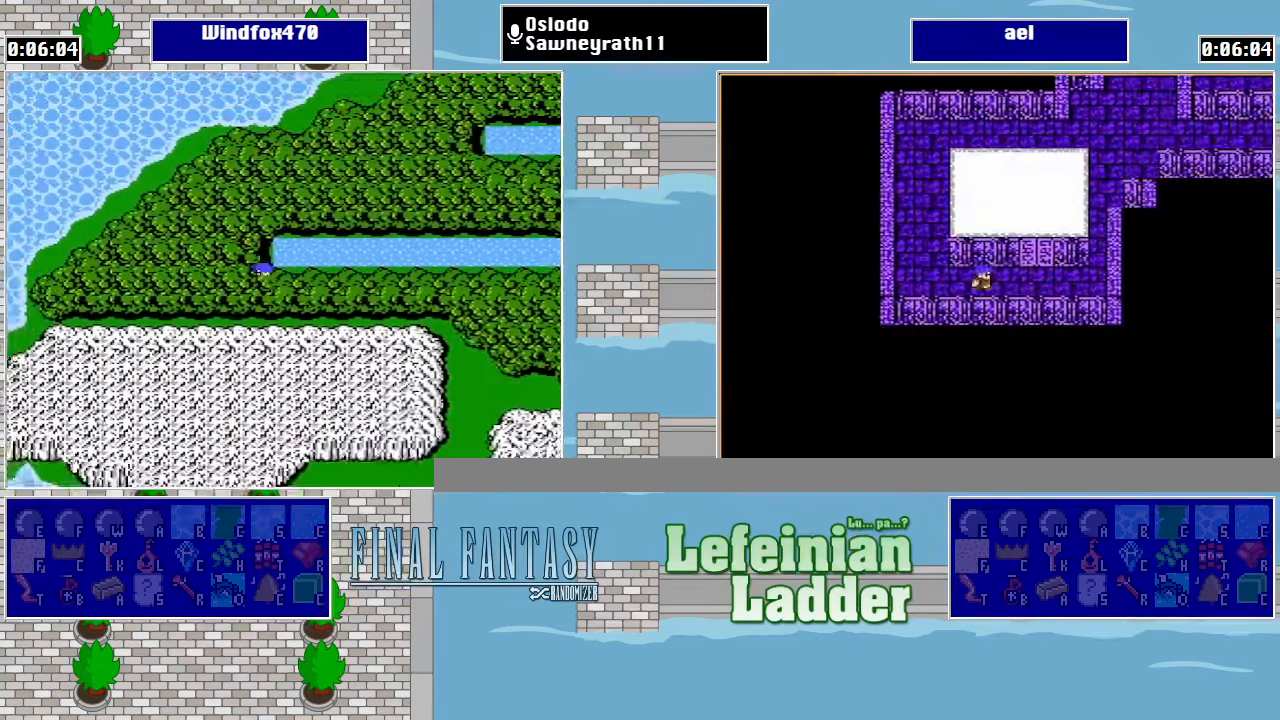
{"buttons": ["DPAD_RIGHT"], "events": [[267, "DPAD_RIGHT", "down"], [300, "DPAD_UP", "up"]]}
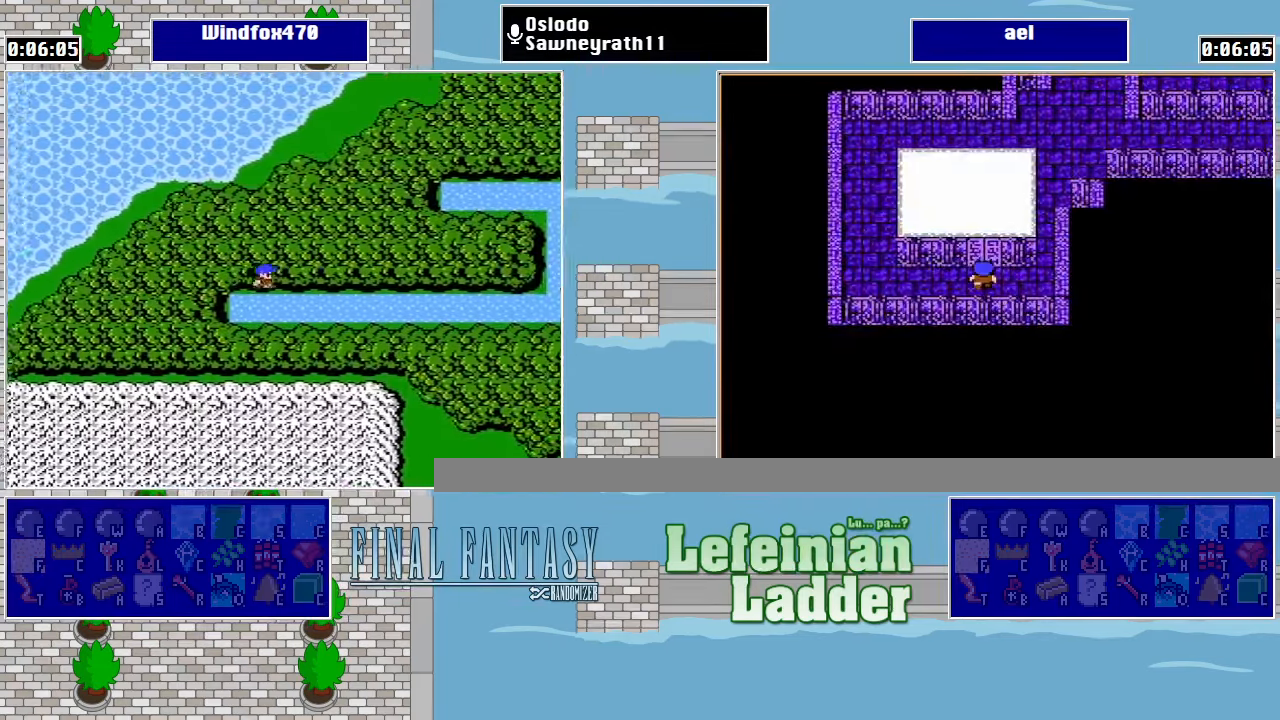
{"buttons": ["DPAD_UP"], "events": [[400, "DPAD_UP", "down"], [433, "DPAD_RIGHT", "up"]]}
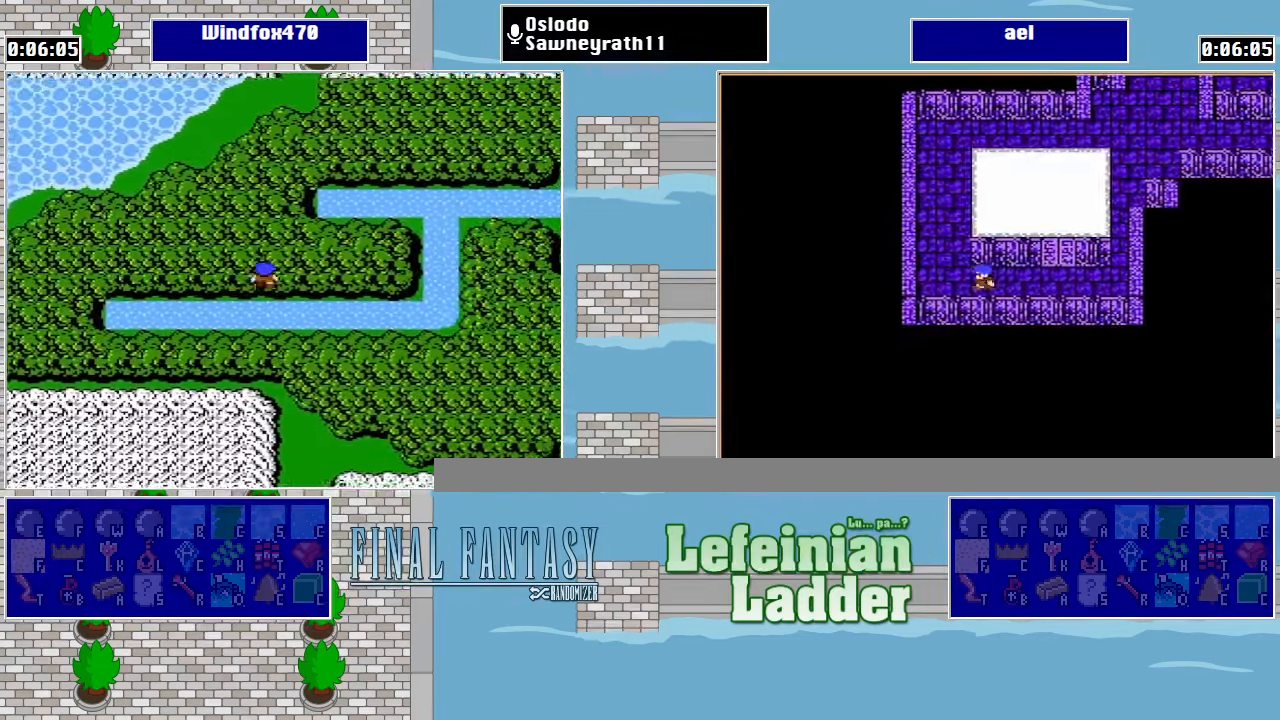
{"buttons": ["DPAD_RIGHT"], "events": [[500, "DPAD_RIGHT", "down"], [500, "DPAD_UP", "up"]]}
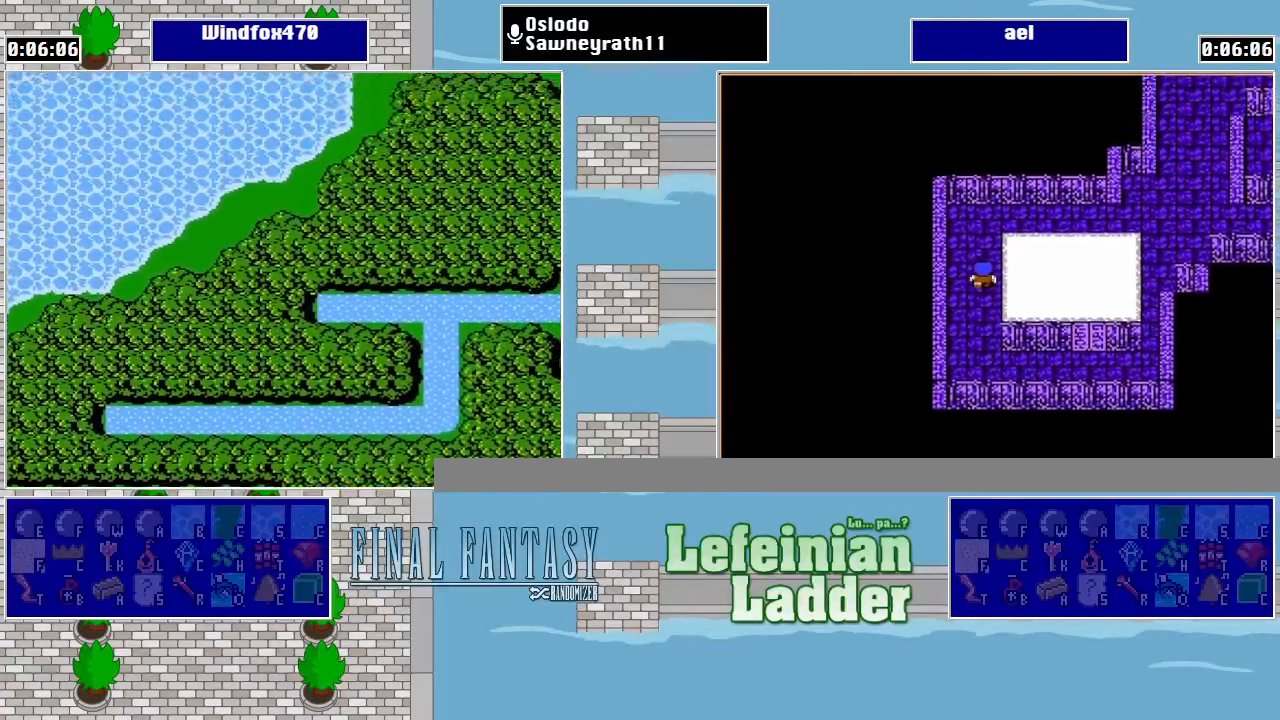
{"buttons": [], "events": [[433, "DPAD_RIGHT", "up"]]}
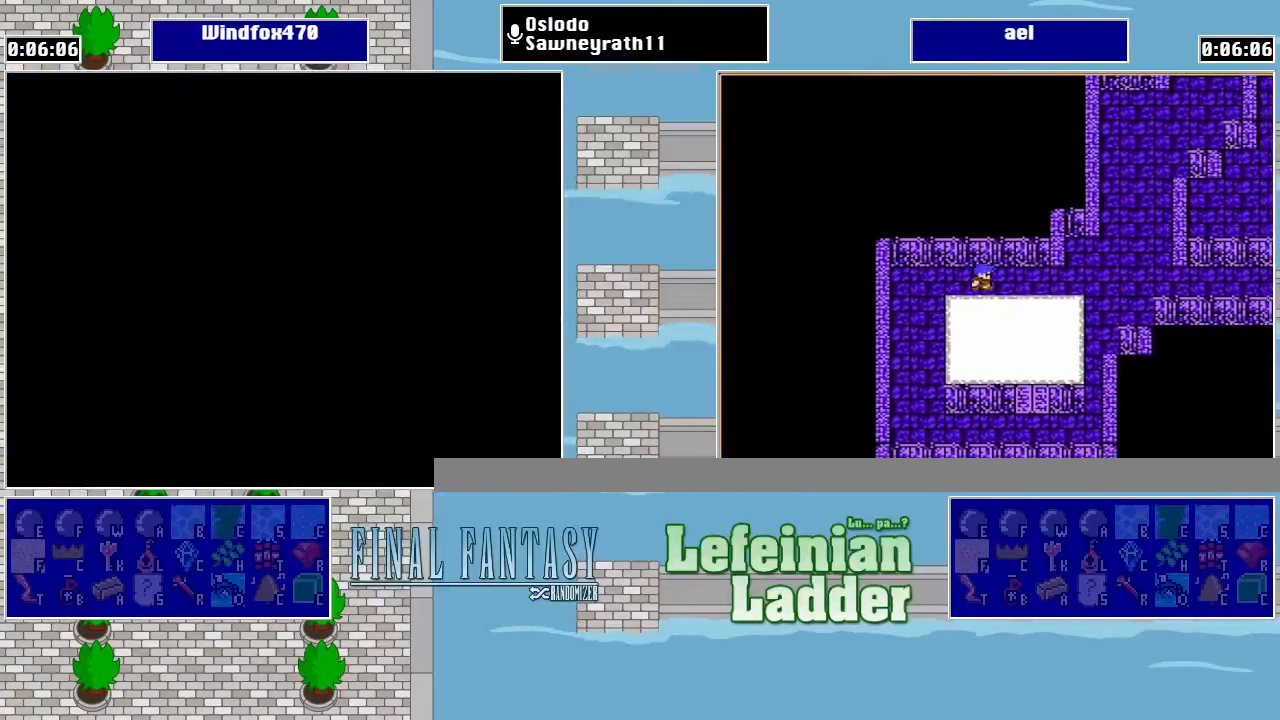
{"buttons": [], "events": []}
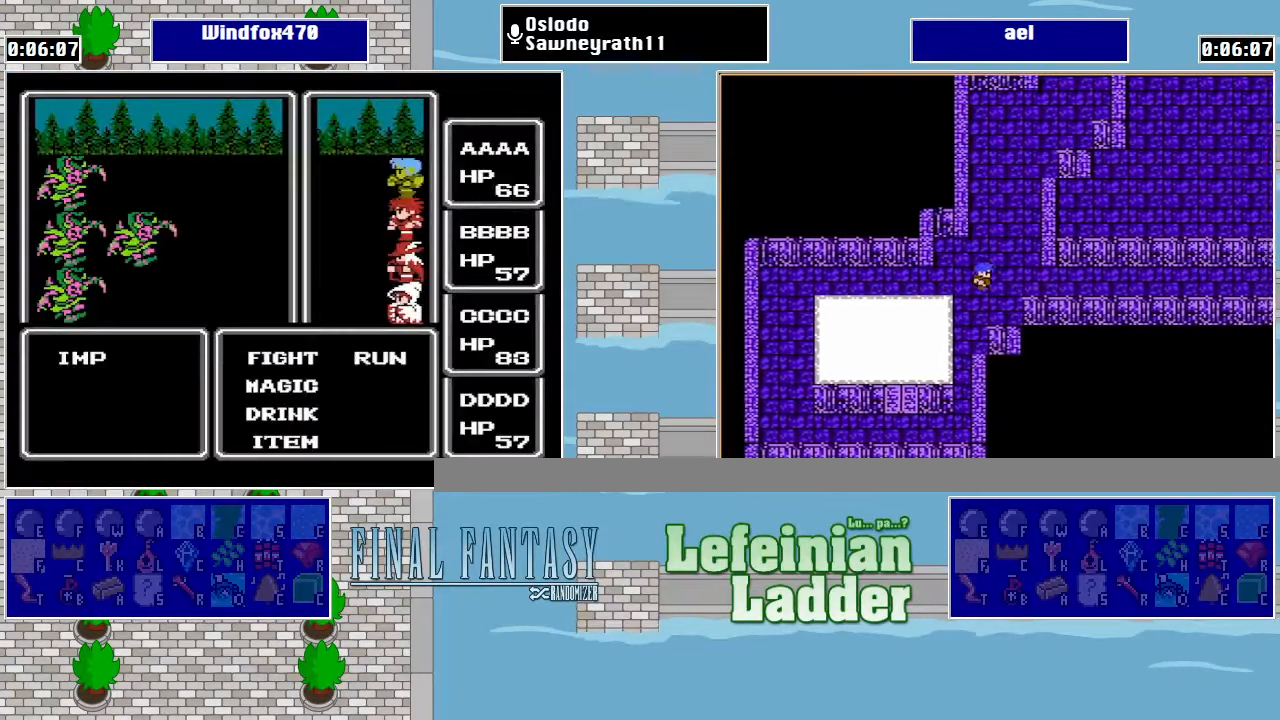
{"buttons": [], "events": []}
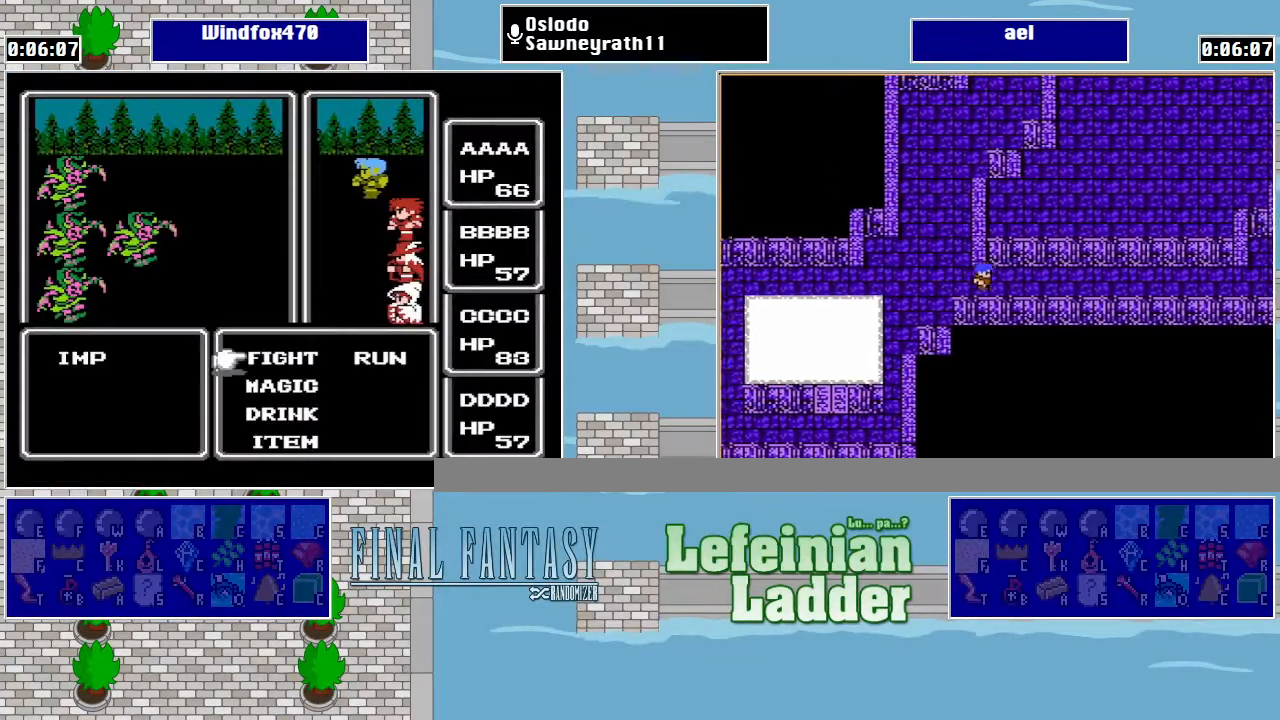
{"buttons": [], "events": []}
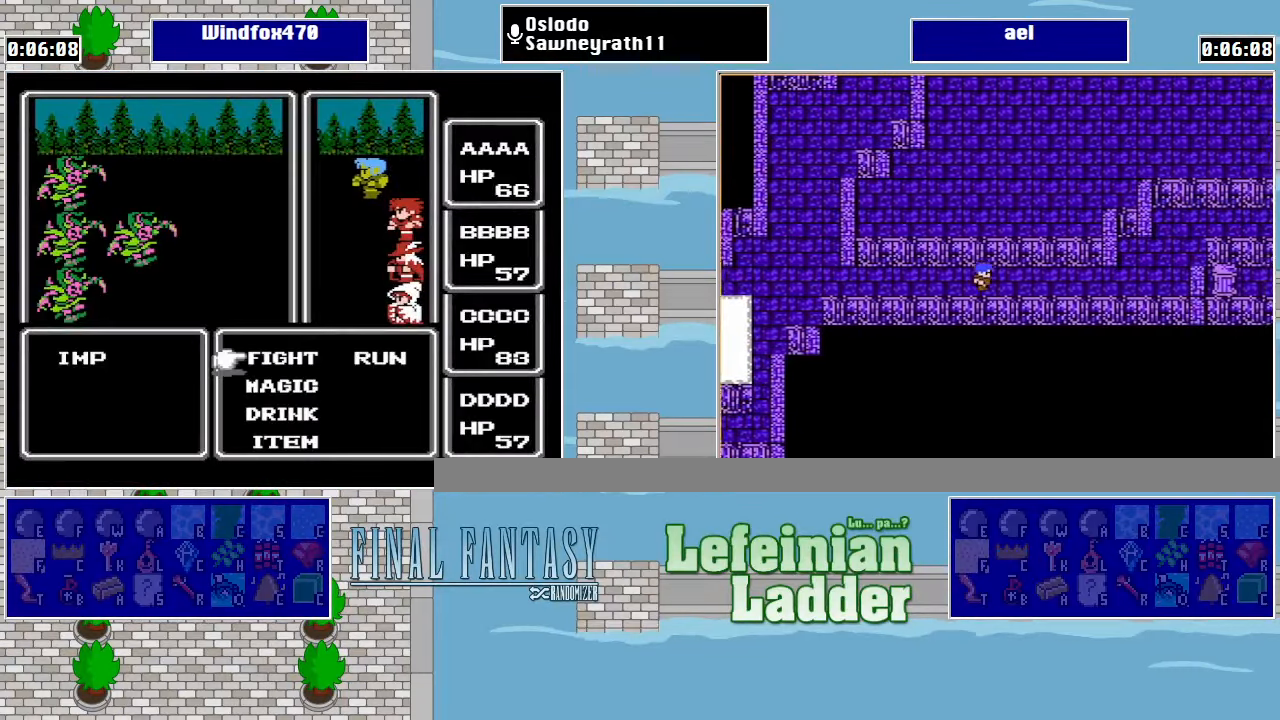
{"buttons": ["A"], "events": [[333, "DPAD_RIGHT", "down"], [433, "A", "down"], [433, "DPAD_RIGHT", "up"]]}
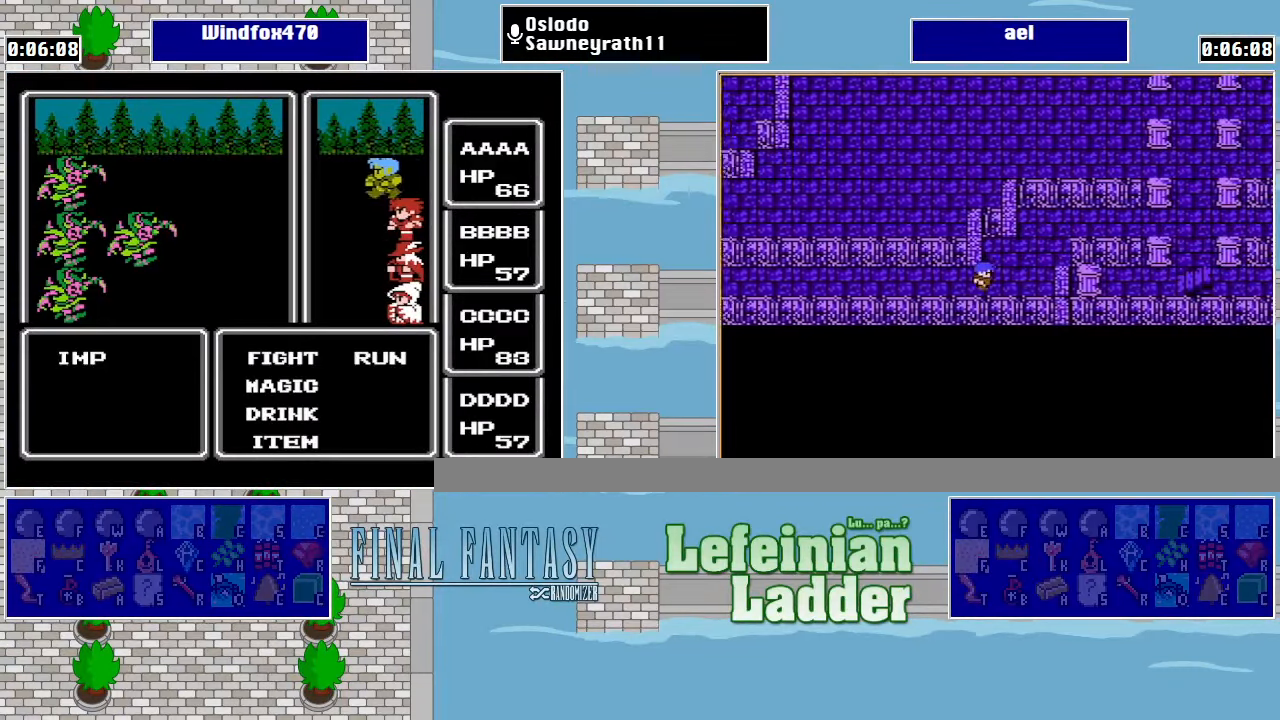
{"buttons": [], "events": [[66, "A", "up"], [200, "DPAD_RIGHT", "down"], [300, "A", "down"], [333, "DPAD_RIGHT", "up"], [466, "A", "up"]]}
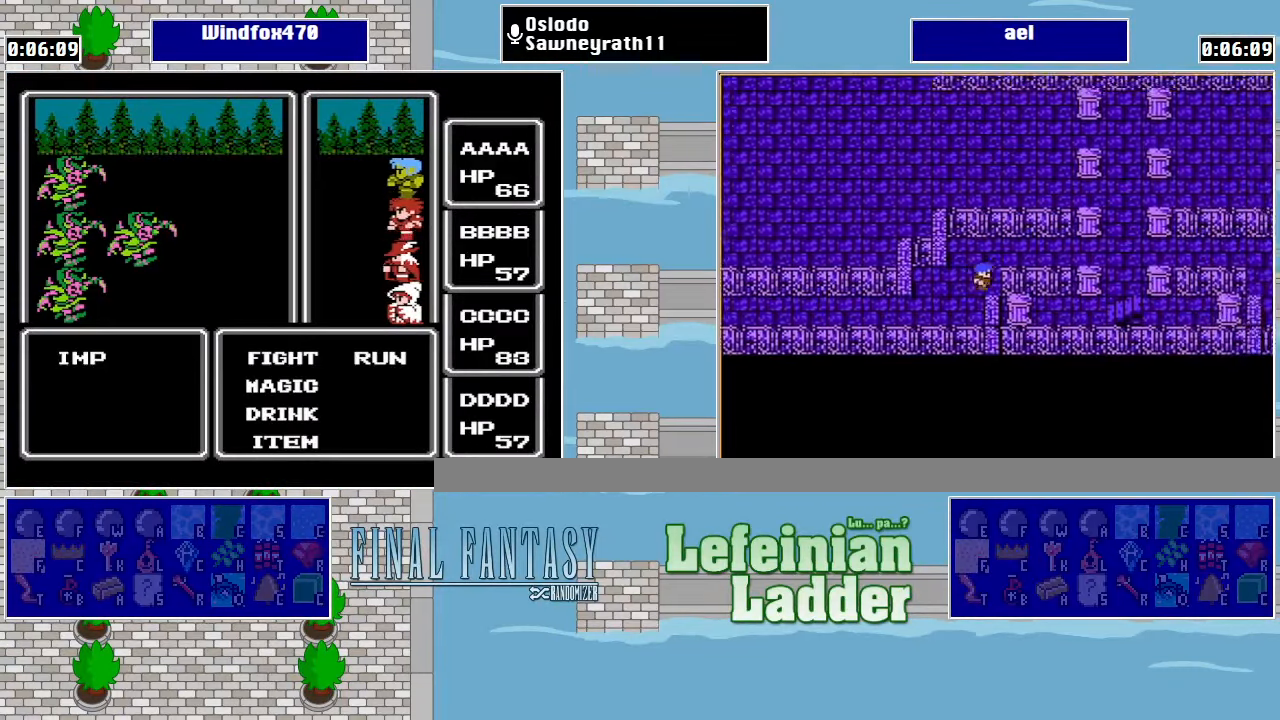
{"buttons": ["DPAD_RIGHT"], "events": [[100, "DPAD_RIGHT", "down"], [200, "A", "down"], [200, "DPAD_RIGHT", "up"], [366, "A", "up"], [466, "DPAD_RIGHT", "down"]]}
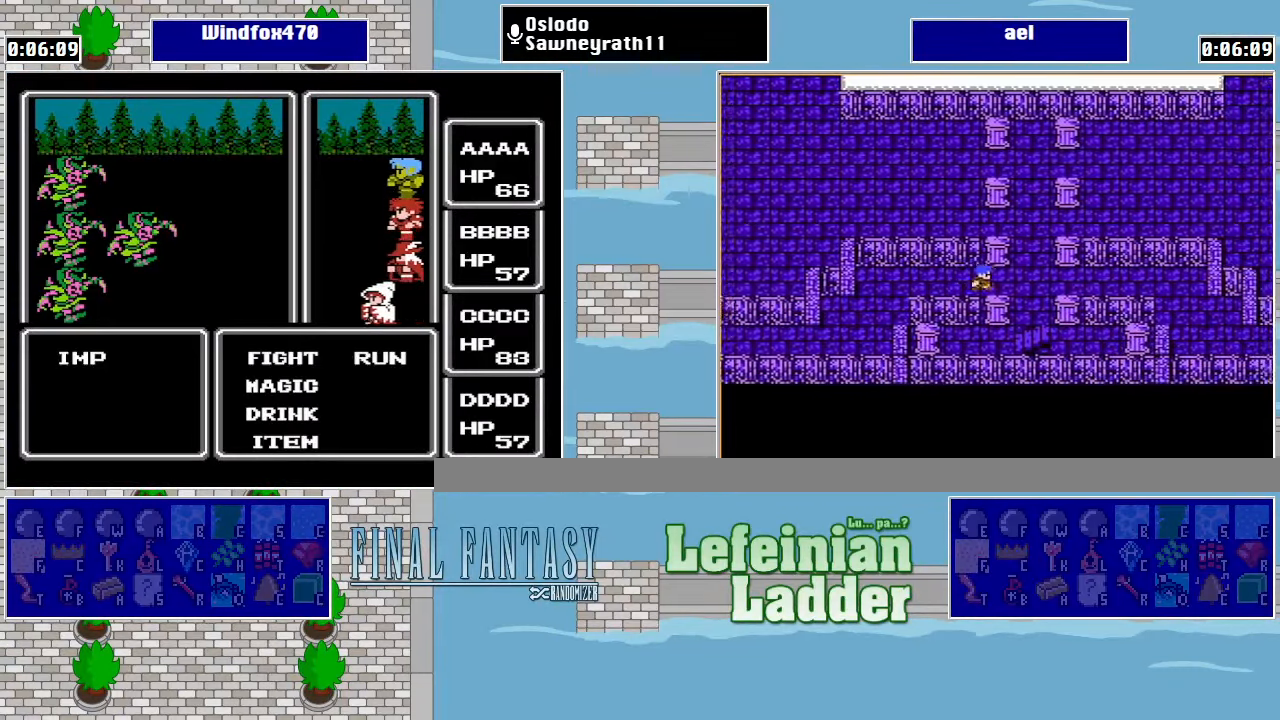
{"buttons": [], "events": [[100, "A", "down"], [100, "DPAD_RIGHT", "up"], [266, "A", "up"]]}